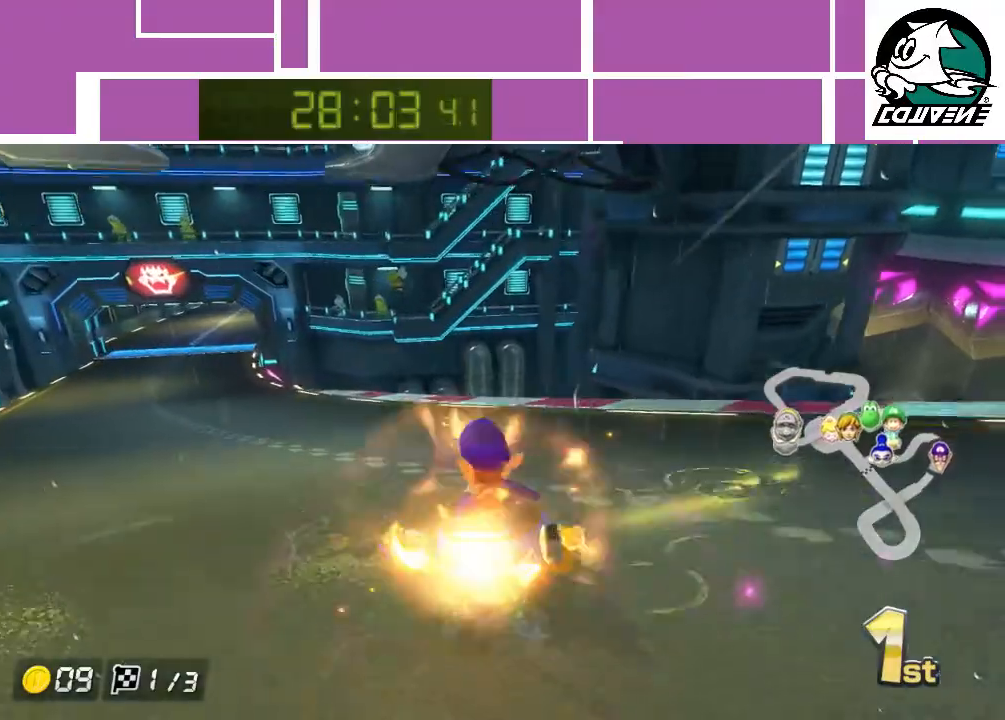
Gameplay with a controller (Nintendo layout); each line is a JSON object with the inputs held at the frame after it. "events" lists button and stick changes between this image and that frame as [ms after this image, input, new state], when the widget could be followed in between. Not read: L3 R1 R3 right_stick.
{"buttons": ["A"], "left_stick": "center", "events": [[417, "left_stick", "center"]]}
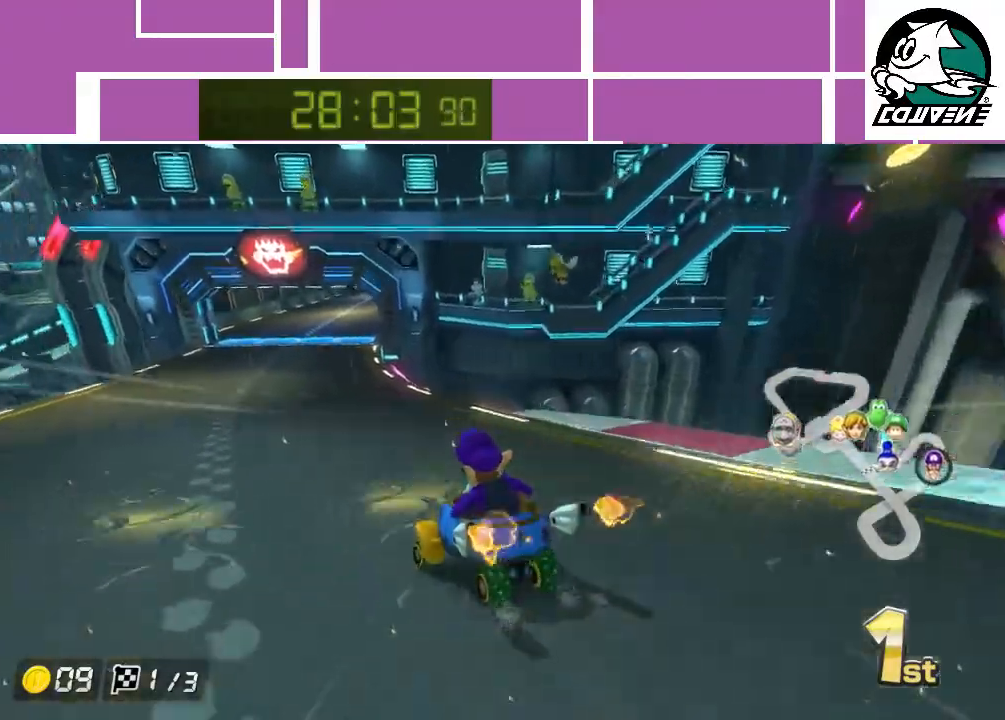
{"buttons": ["A"], "left_stick": "center", "events": [[100, "left_stick", "right"], [267, "left_stick", "center"]]}
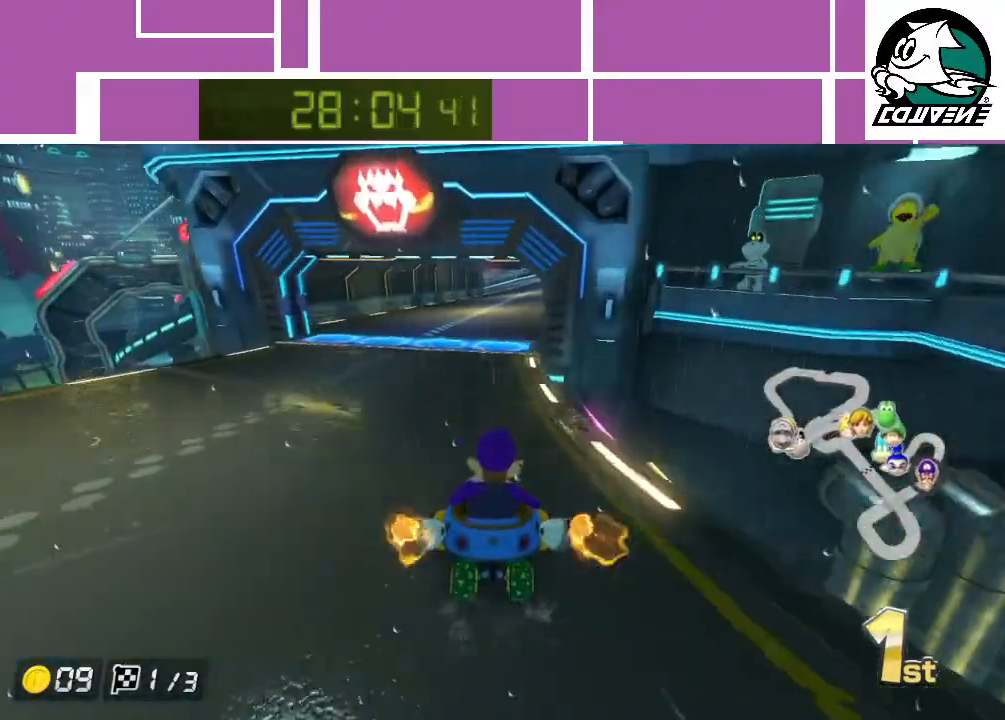
{"buttons": ["A"], "left_stick": "center", "events": [[133, "left_stick", "right"], [267, "left_stick", "center"]]}
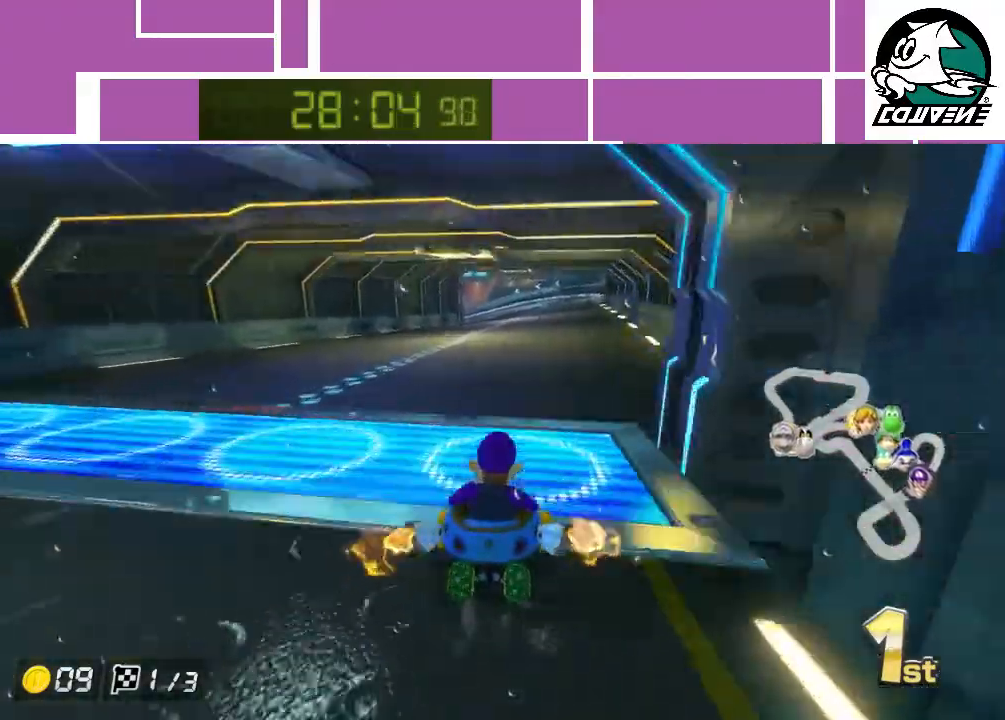
{"buttons": ["A"], "left_stick": "center", "events": [[133, "left_stick", "left"], [200, "left_stick", "center"]]}
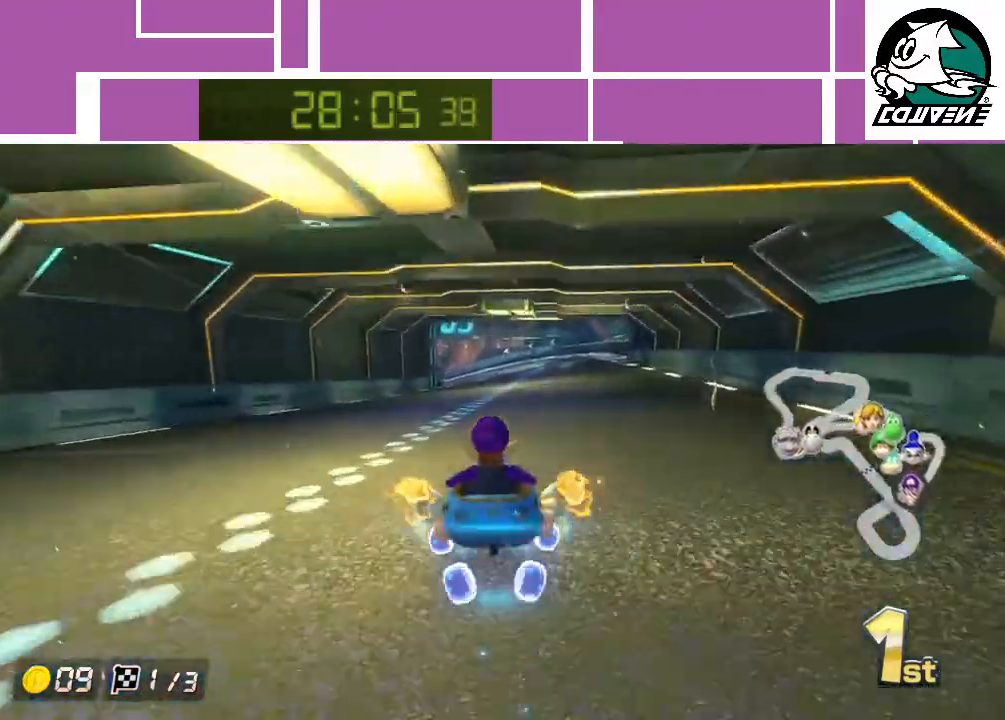
{"buttons": ["A"], "left_stick": "left", "events": [[283, "left_stick", "left"]]}
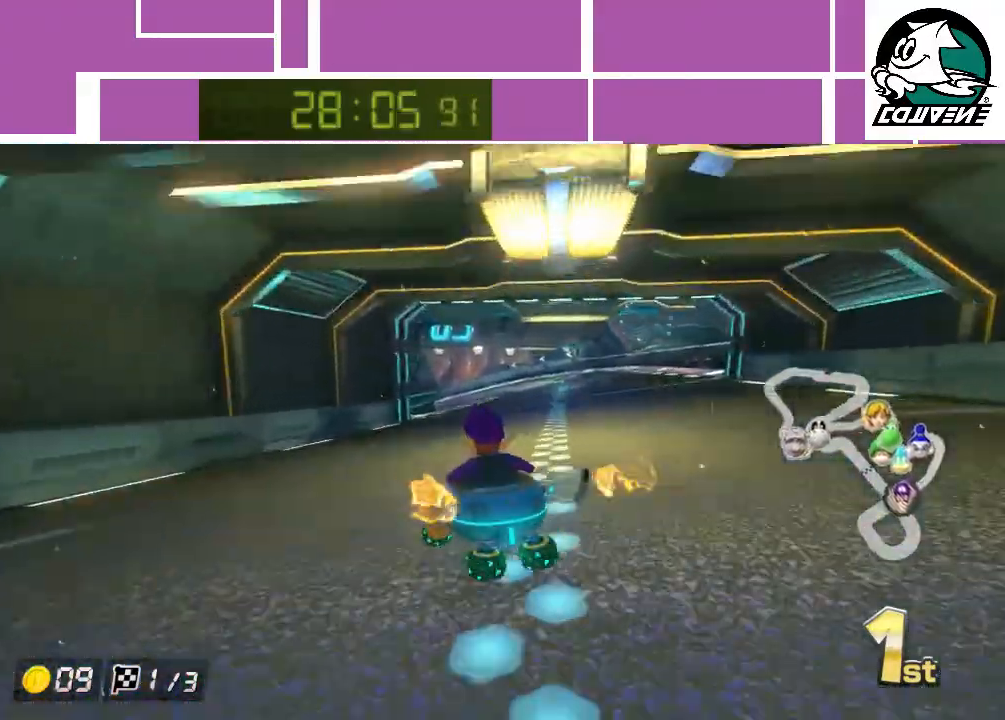
{"buttons": ["A"], "left_stick": "right", "events": [[217, "left_stick", "center"], [350, "left_stick", "right"]]}
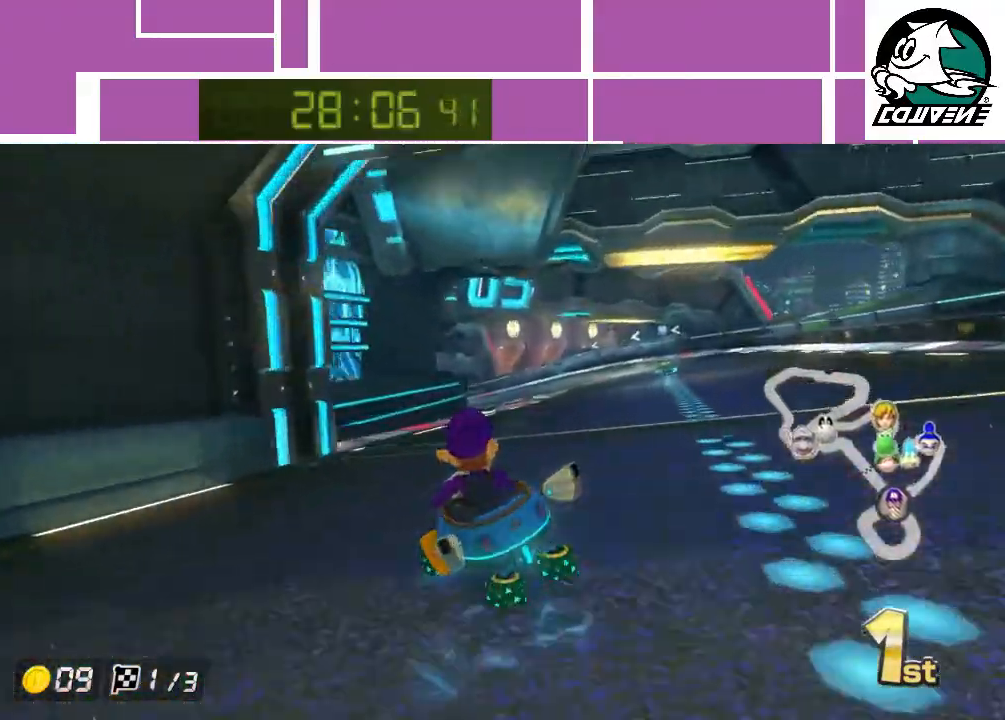
{"buttons": ["A"], "left_stick": "right", "events": [[33, "left_stick", "center"], [100, "left_stick", "up-left"], [183, "left_stick", "right"]]}
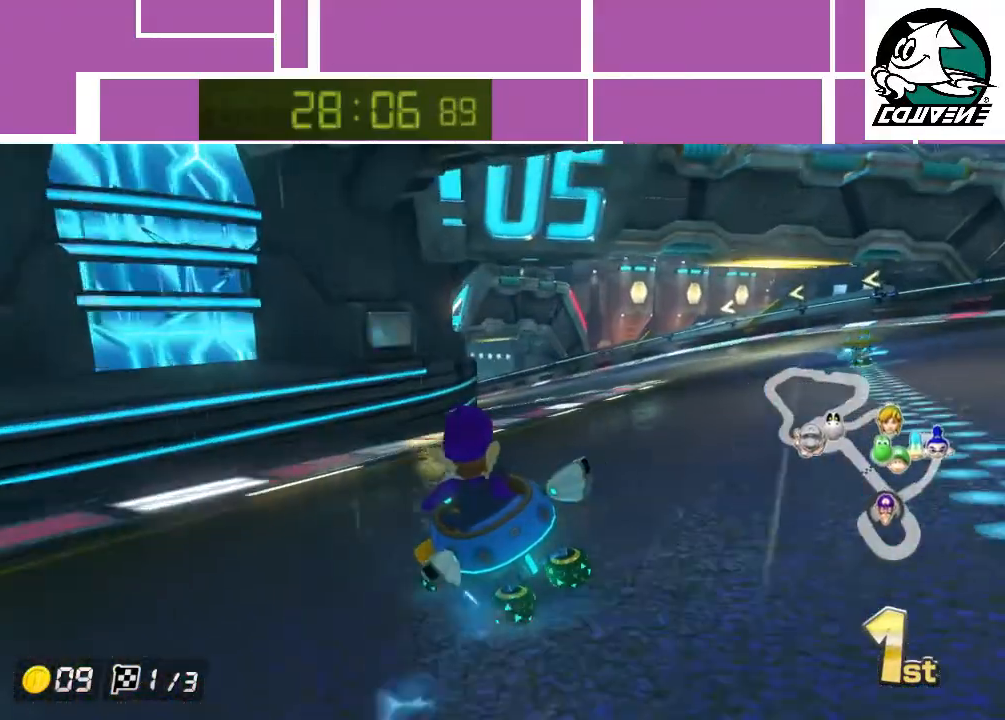
{"buttons": ["A"], "left_stick": "left", "events": [[467, "left_stick", "left"]]}
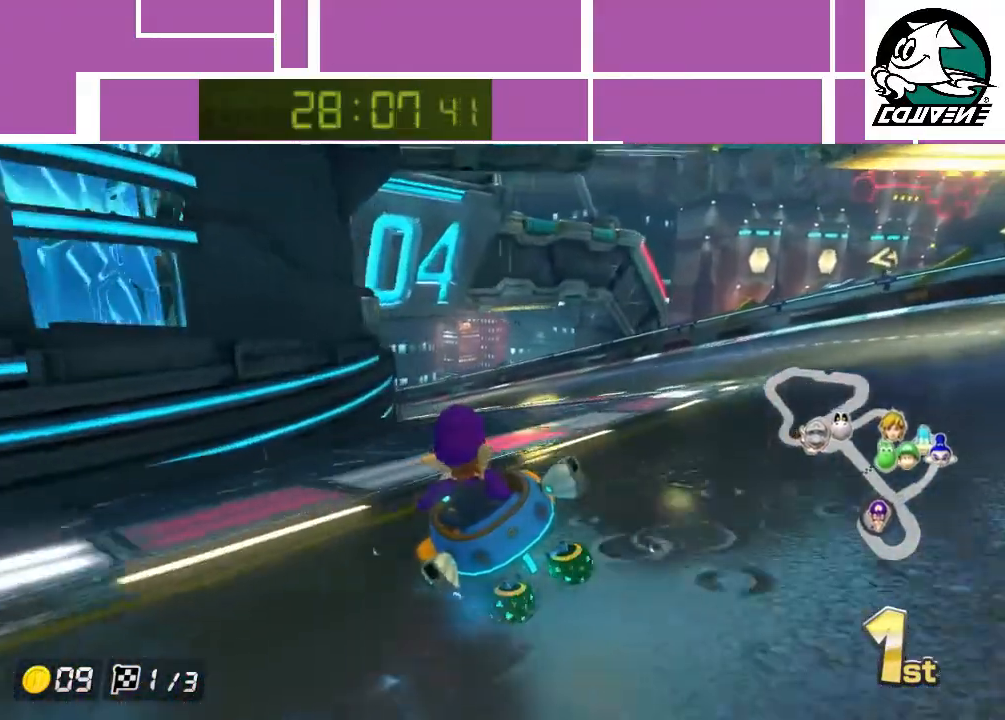
{"buttons": ["A"], "left_stick": "left", "events": []}
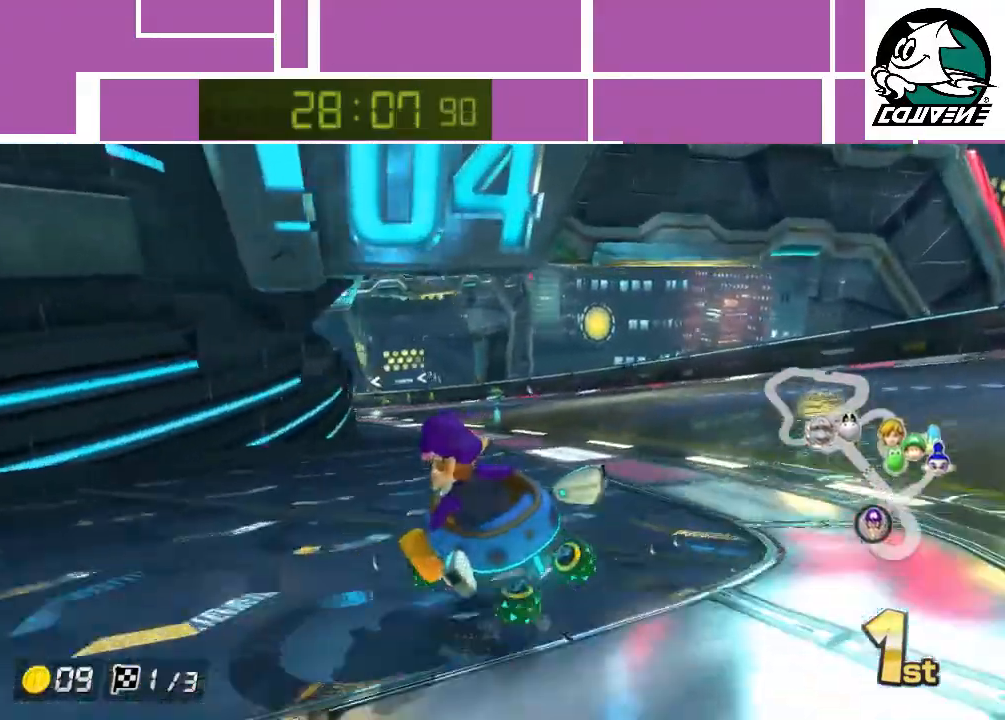
{"buttons": ["A"], "left_stick": "right", "events": [[217, "left_stick", "center"], [283, "left_stick", "right"]]}
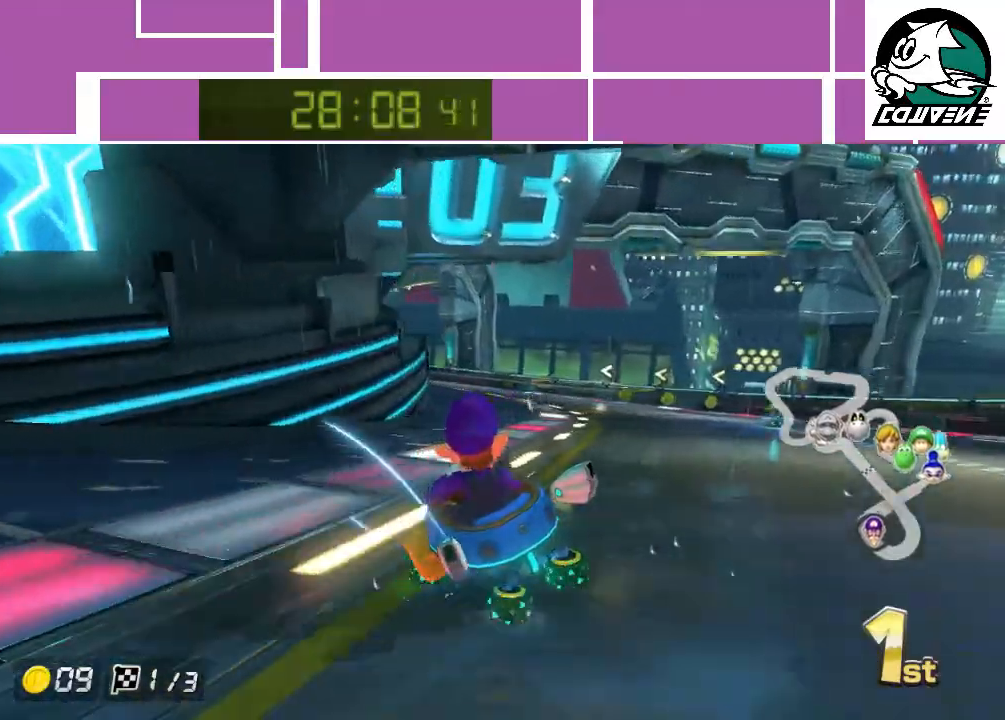
{"buttons": ["A"], "left_stick": "right", "events": [[150, "left_stick", "up-left"], [317, "left_stick", "right"]]}
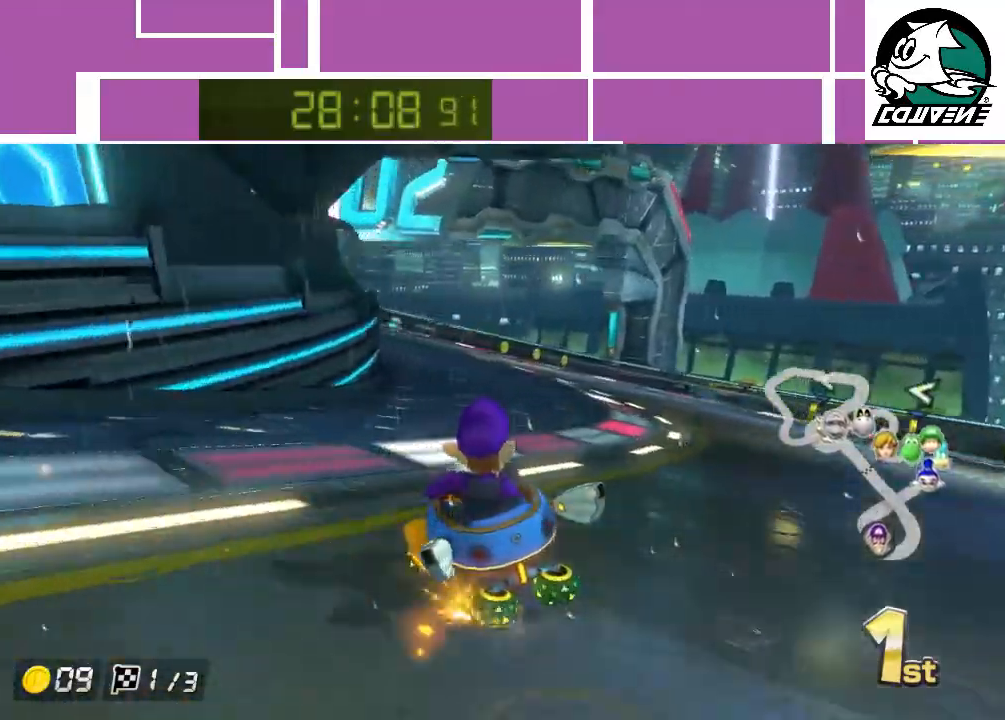
{"buttons": ["A"], "left_stick": "left", "events": [[233, "left_stick", "up-left"], [283, "left_stick", "center"], [367, "left_stick", "left"]]}
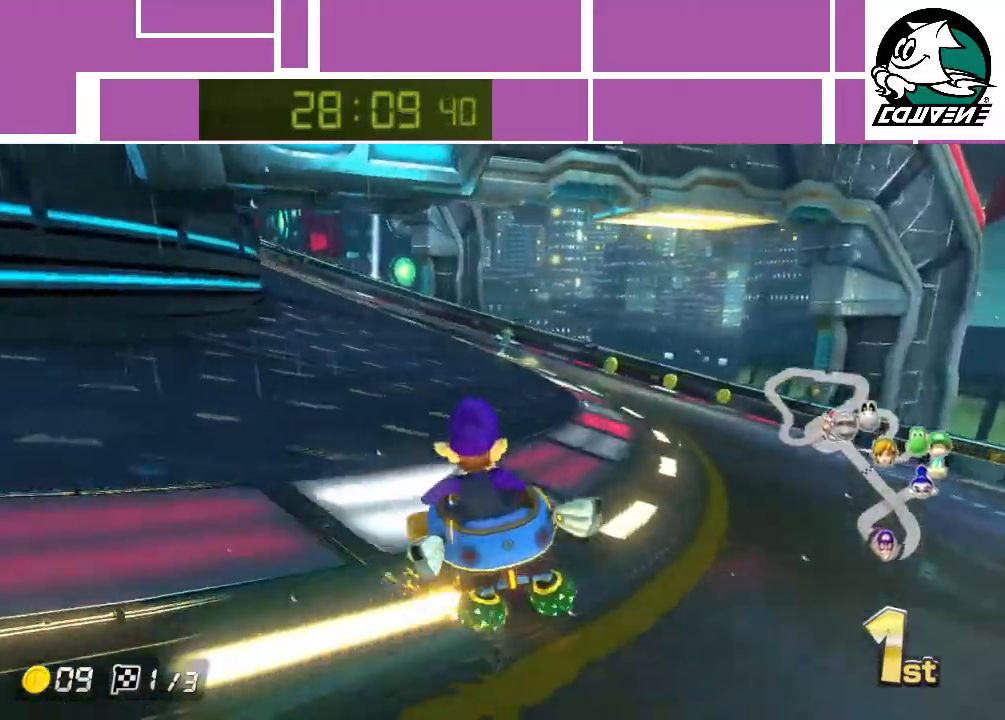
{"buttons": ["A"], "left_stick": "left", "events": []}
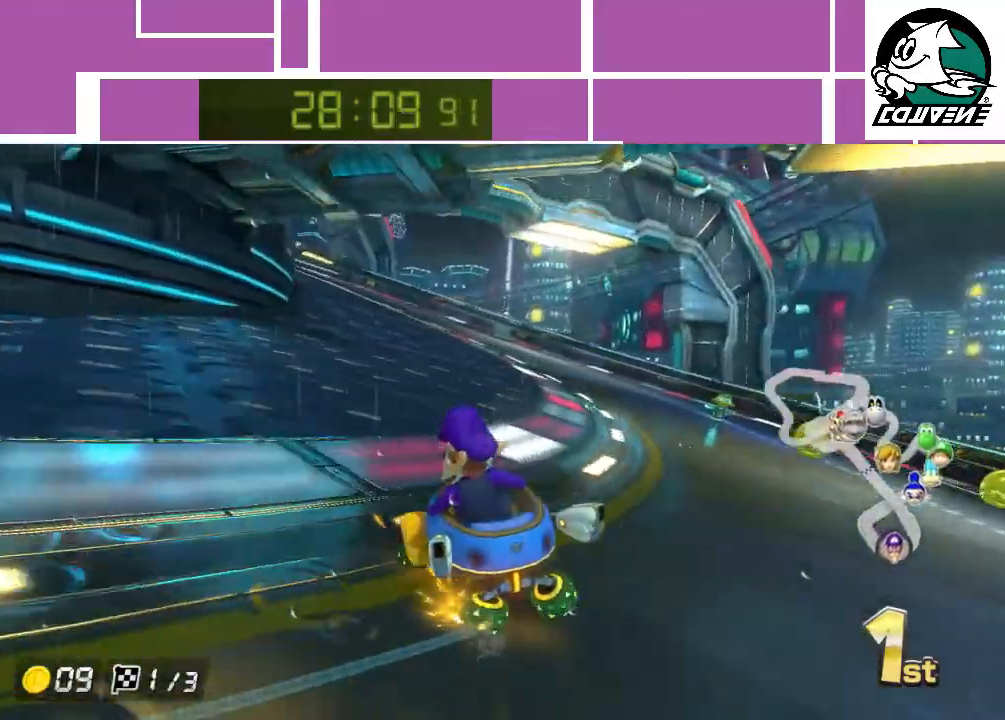
{"buttons": ["A"], "left_stick": "center", "events": [[167, "left_stick", "center"]]}
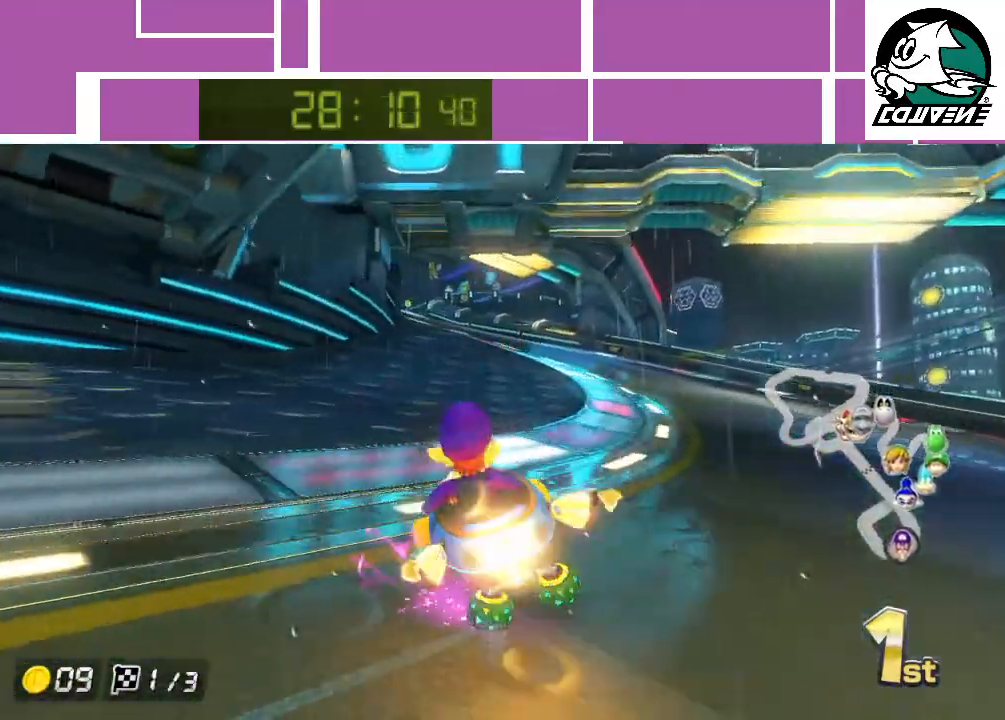
{"buttons": ["A"], "left_stick": "left", "events": [[83, "left_stick", "left"], [283, "left_stick", "center"], [400, "left_stick", "left"]]}
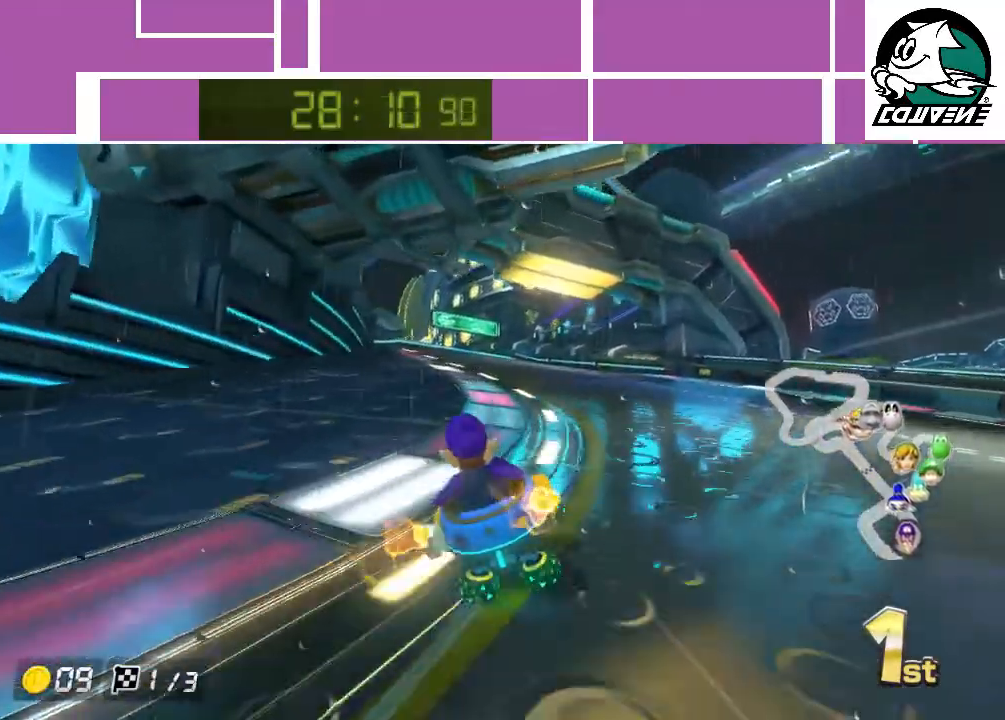
{"buttons": ["A"], "left_stick": "left", "events": [[367, "left_stick", "center"], [500, "left_stick", "left"]]}
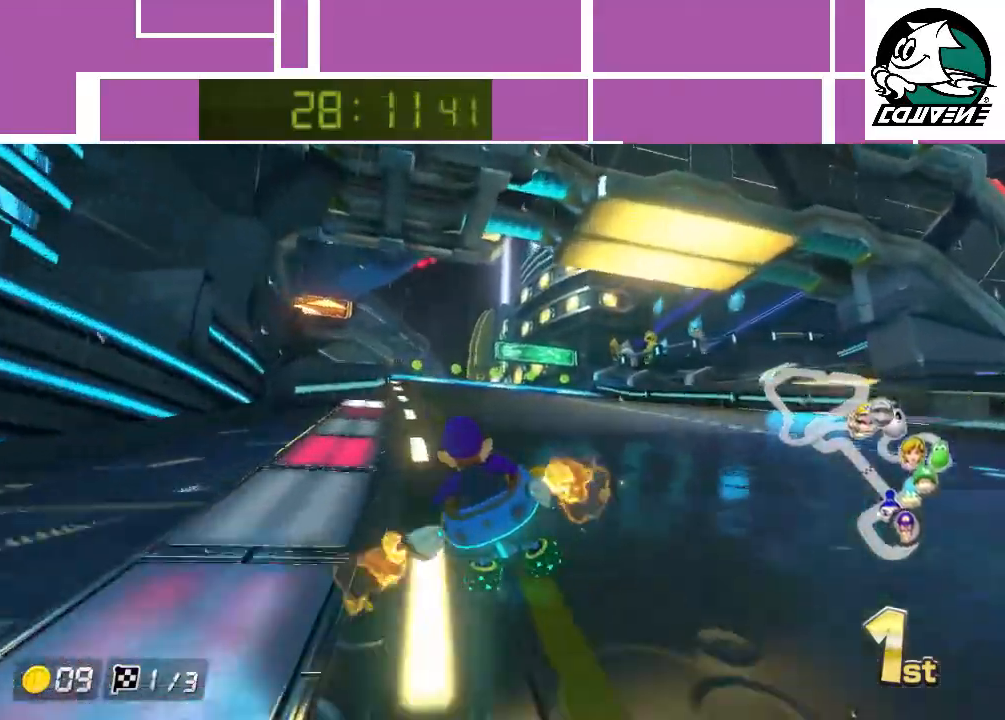
{"buttons": ["A"], "left_stick": "center", "events": [[217, "left_stick", "center"]]}
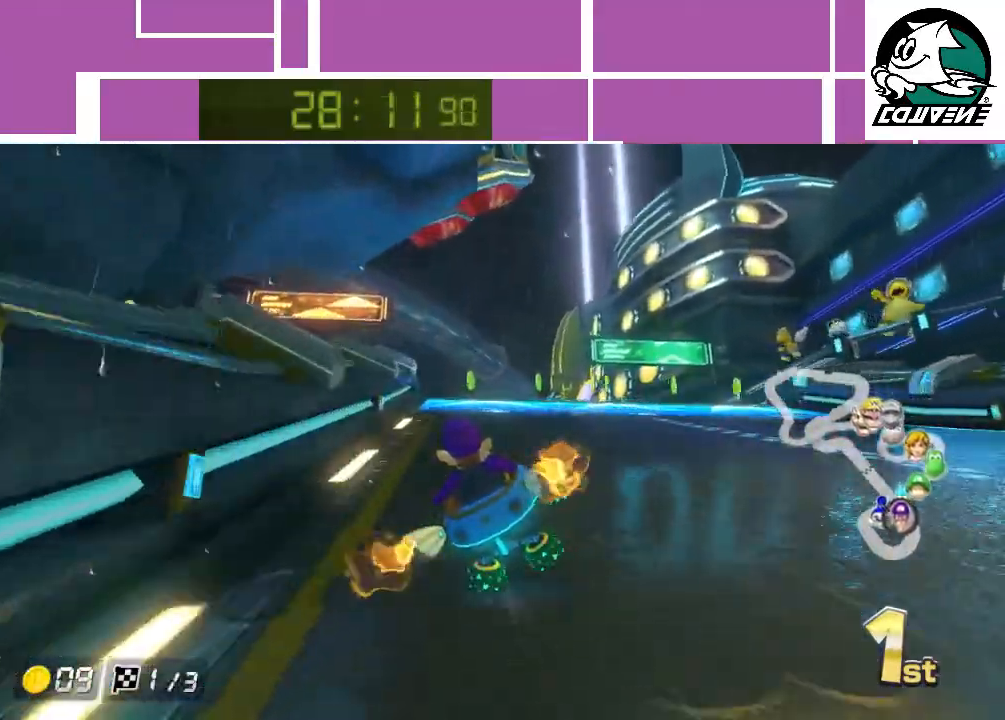
{"buttons": ["A"], "left_stick": "up", "events": [[283, "left_stick", "up"]]}
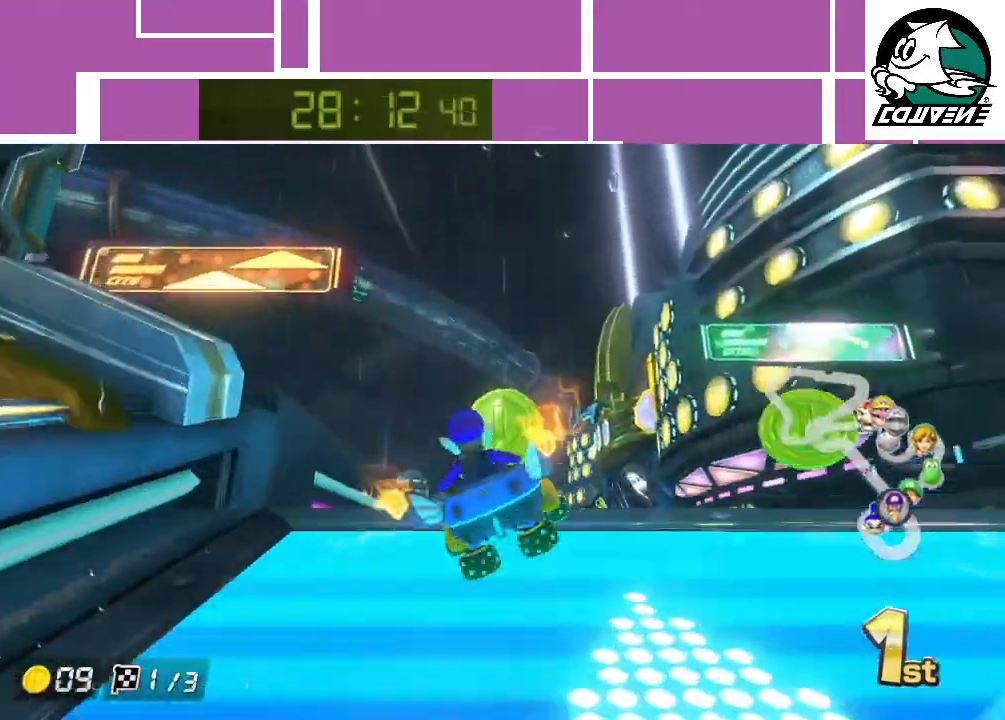
{"buttons": ["A"], "left_stick": "up", "events": []}
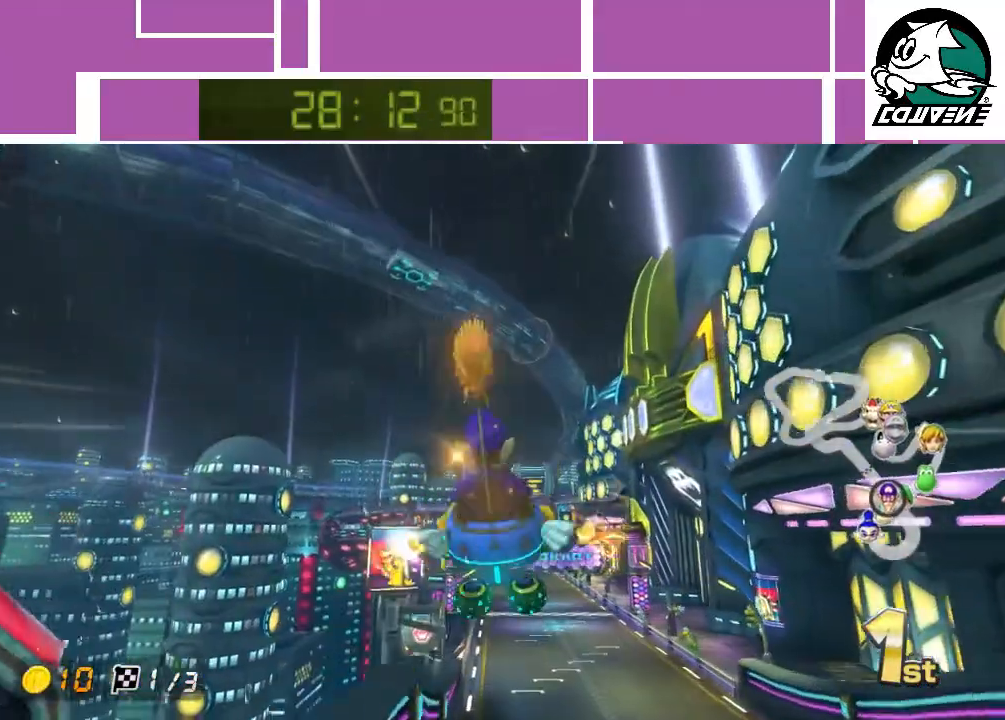
{"buttons": ["A"], "left_stick": "up", "events": []}
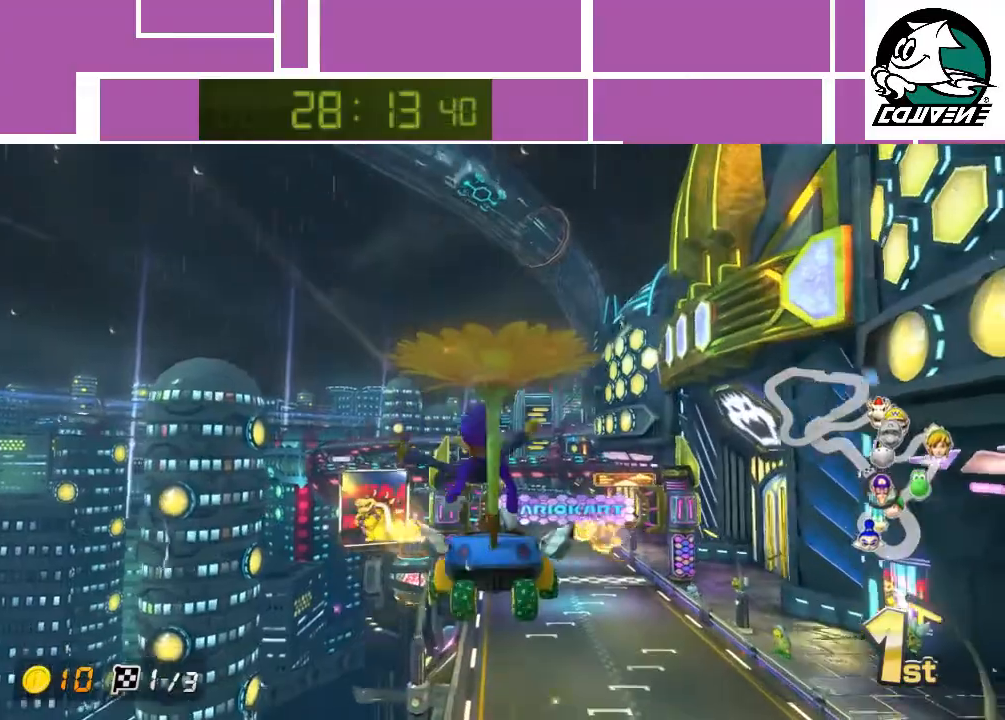
{"buttons": ["A"], "left_stick": "center", "events": [[433, "left_stick", "center"]]}
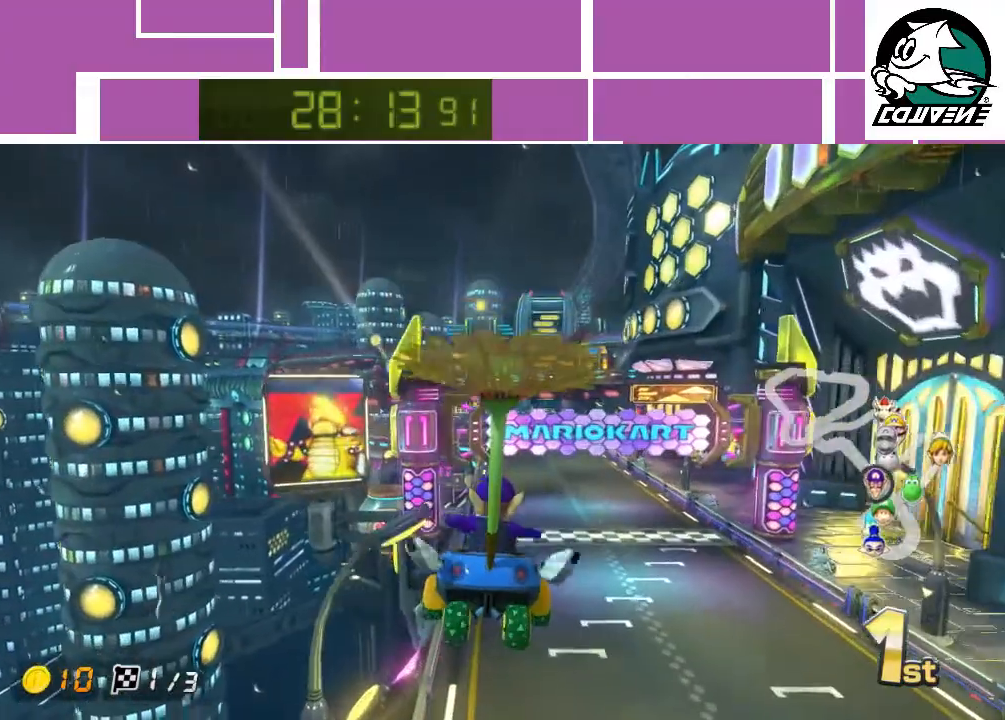
{"buttons": ["A"], "left_stick": "center", "events": []}
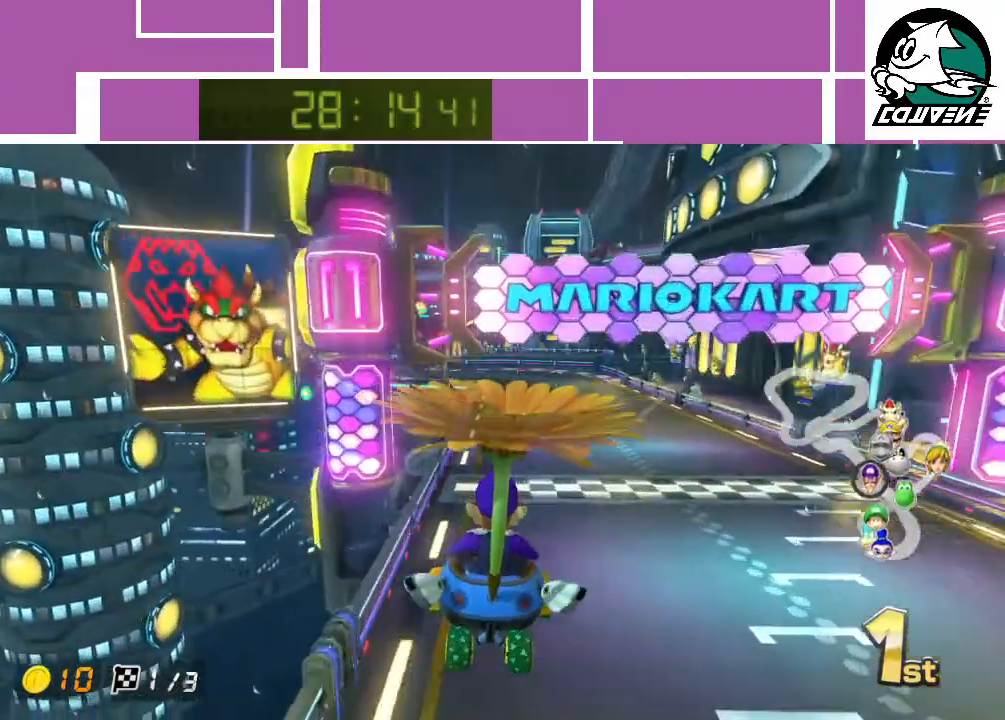
{"buttons": ["A"], "left_stick": "center", "events": [[67, "left_stick", "up-right"], [117, "left_stick", "center"]]}
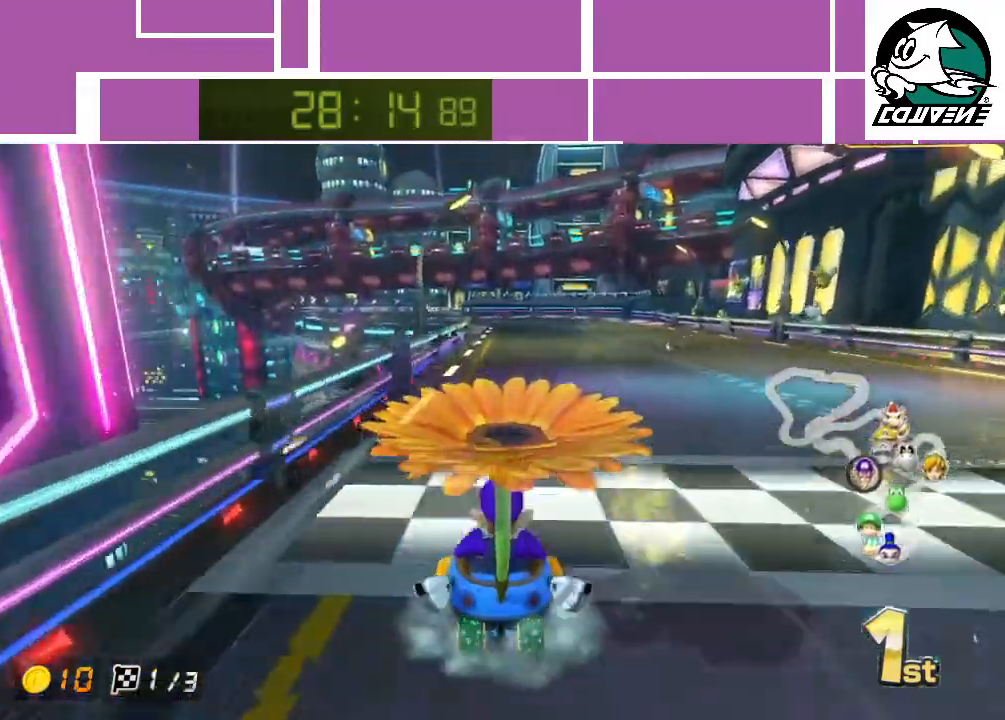
{"buttons": ["A"], "left_stick": "center", "events": []}
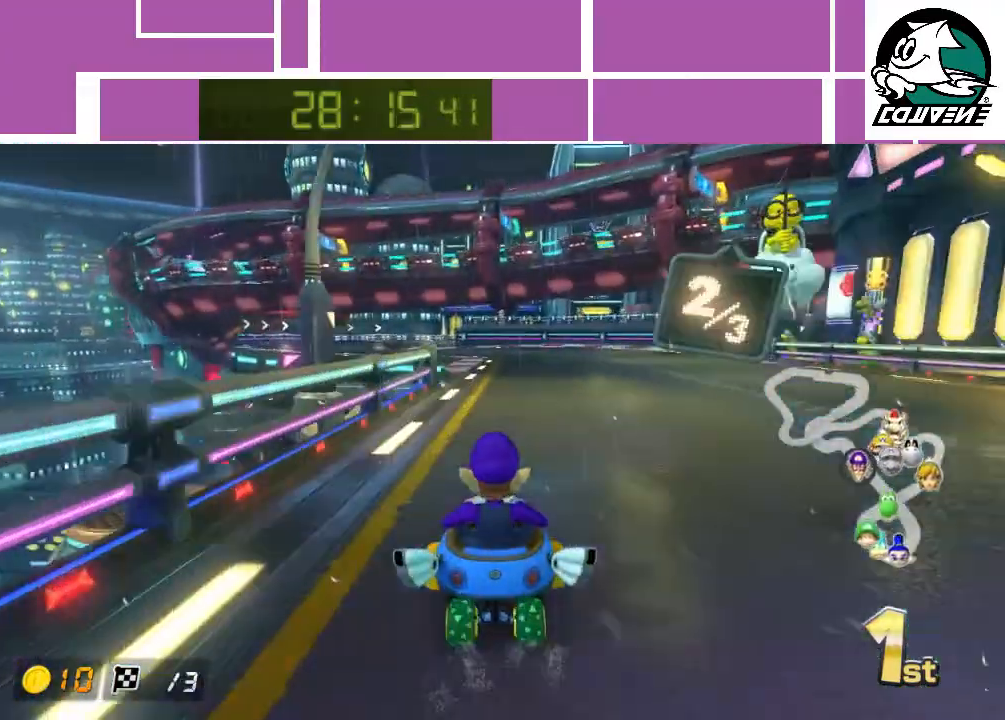
{"buttons": ["A"], "left_stick": "left", "events": [[33, "left_stick", "left"]]}
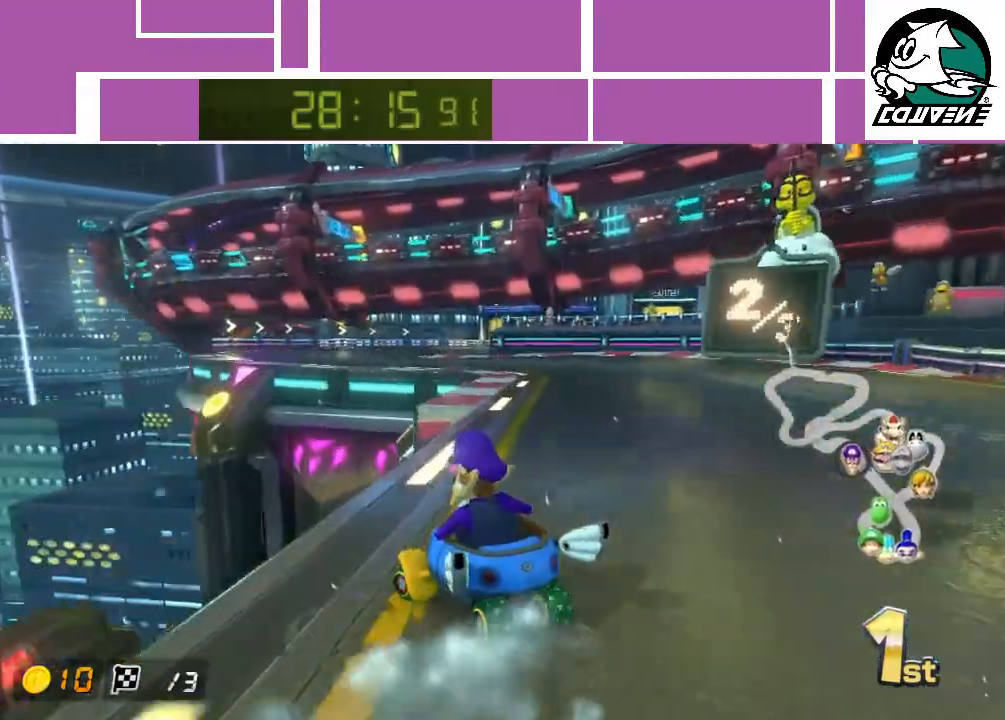
{"buttons": ["A"], "left_stick": "right", "events": [[83, "left_stick", "right"]]}
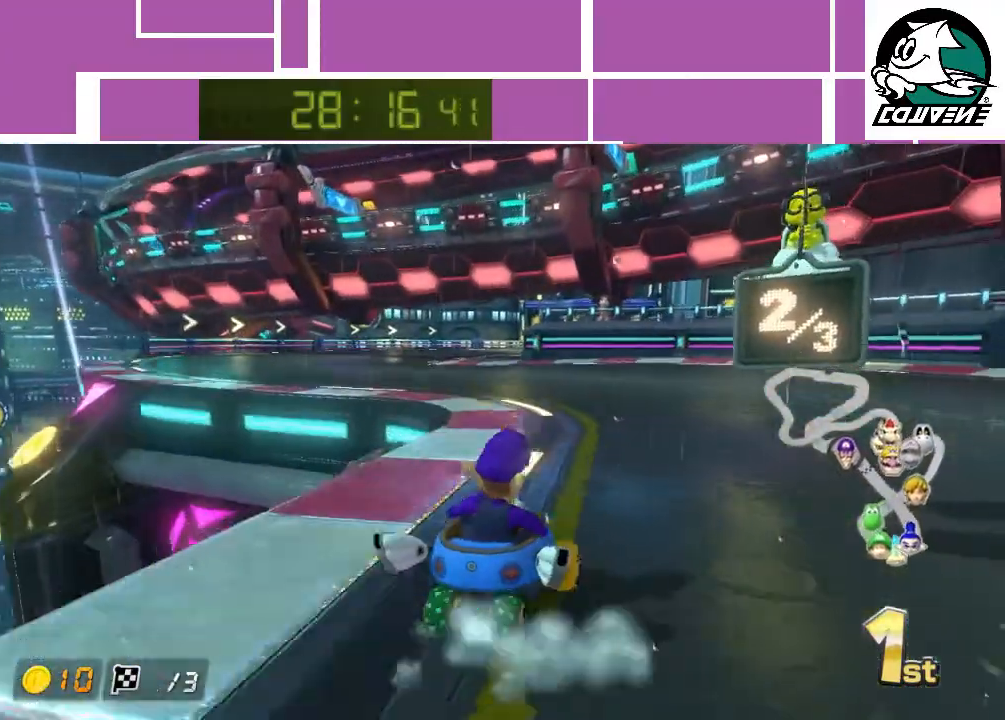
{"buttons": ["A"], "left_stick": "left", "events": [[50, "left_stick", "left"]]}
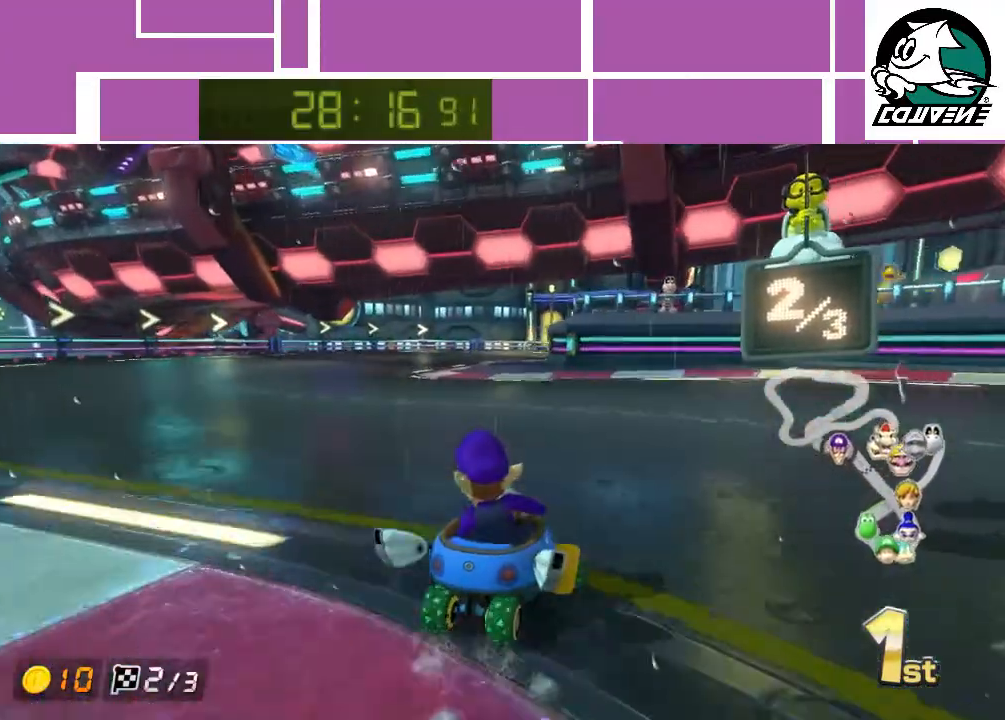
{"buttons": ["A"], "left_stick": "right", "events": [[183, "left_stick", "right"]]}
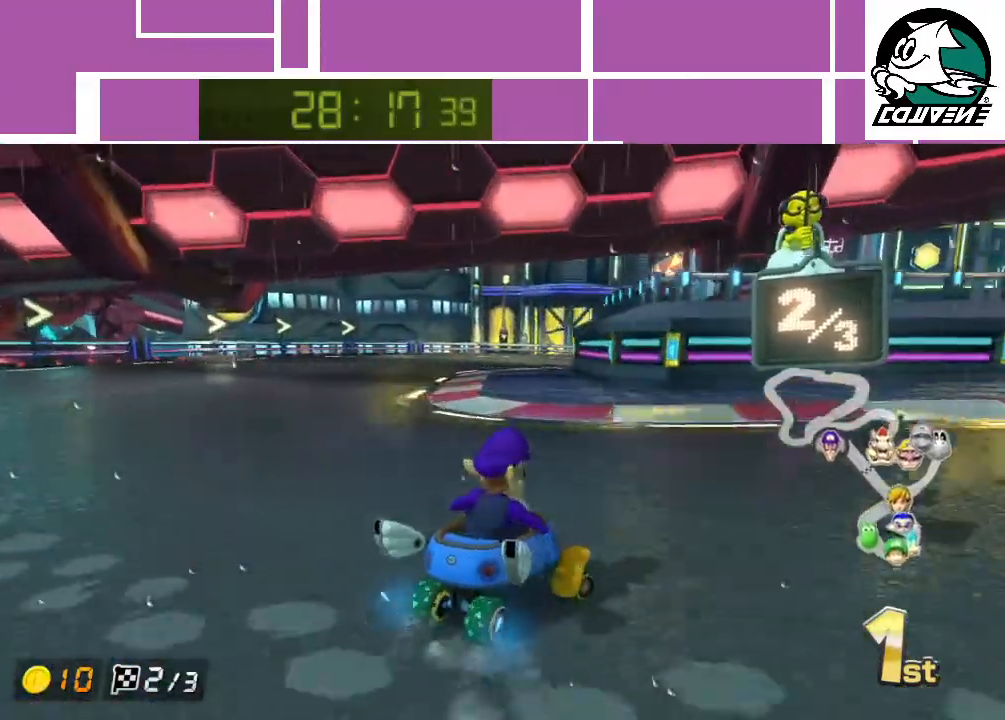
{"buttons": ["A"], "left_stick": "left", "events": [[150, "left_stick", "left"]]}
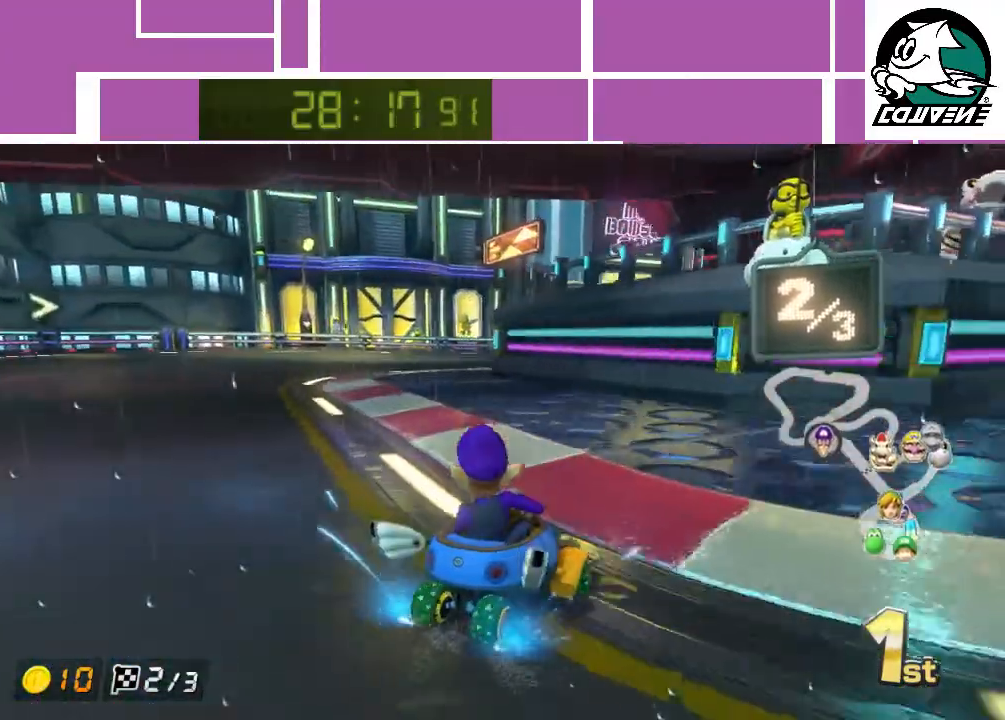
{"buttons": ["A"], "left_stick": "right", "events": [[167, "left_stick", "right"]]}